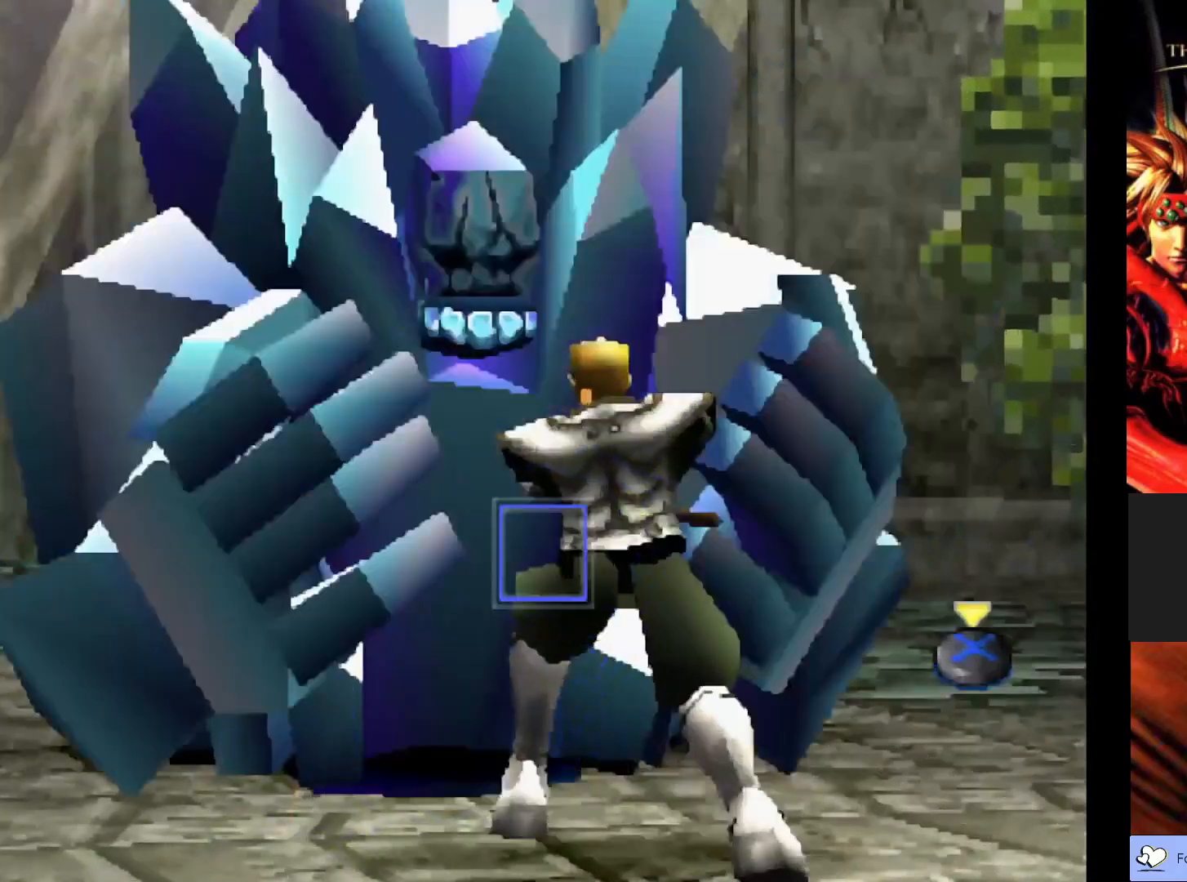
Gameplay with a controller (PlayStation layout); each line is a JSON object with the inputs held at the frame after it. "events" lists button and stick changes between this image and that frame as [ms after this image, input, new state], when the widget could be followed in between. Not read: right_stick.
{"buttons": [], "left_stick": "center", "events": []}
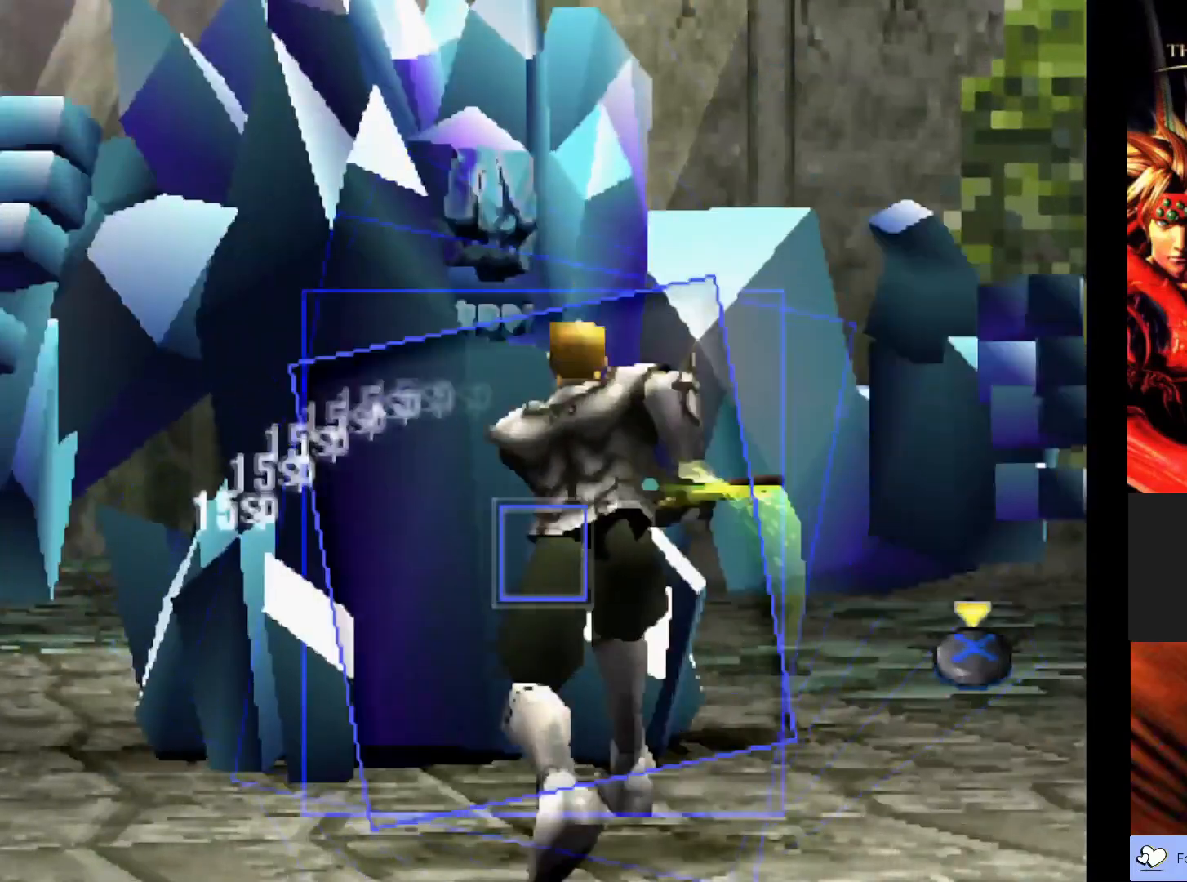
{"buttons": [], "left_stick": "center", "events": [[250, "CROSS", "down"], [467, "CROSS", "up"]]}
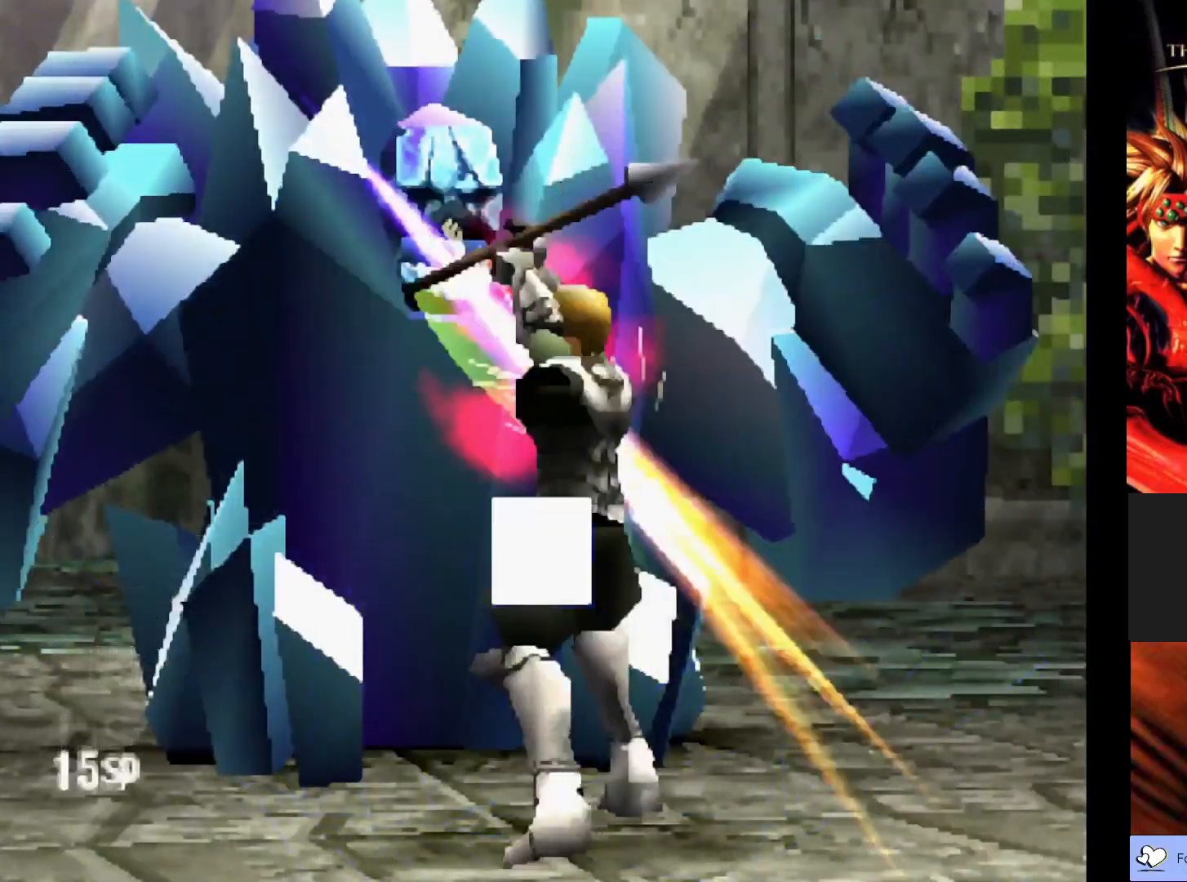
{"buttons": [], "left_stick": "center", "events": []}
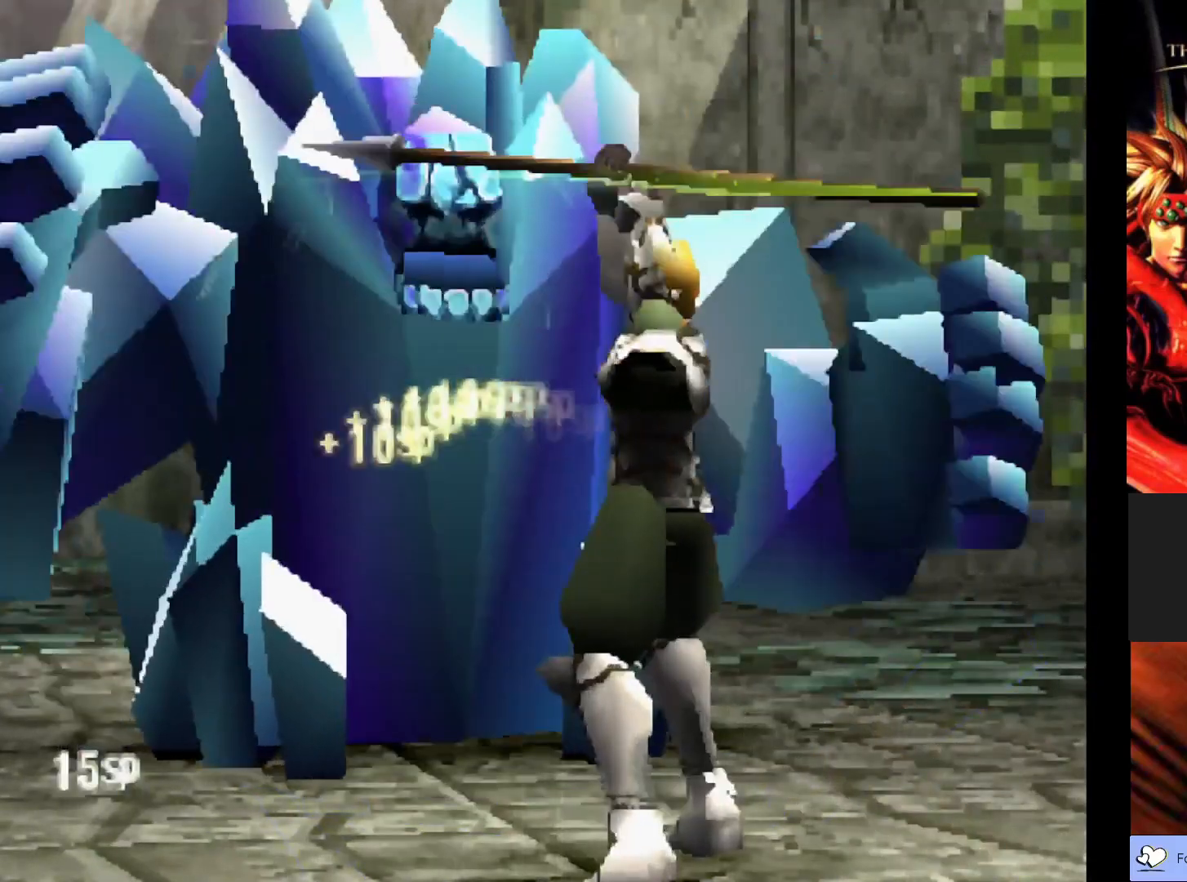
{"buttons": [], "left_stick": "center", "events": []}
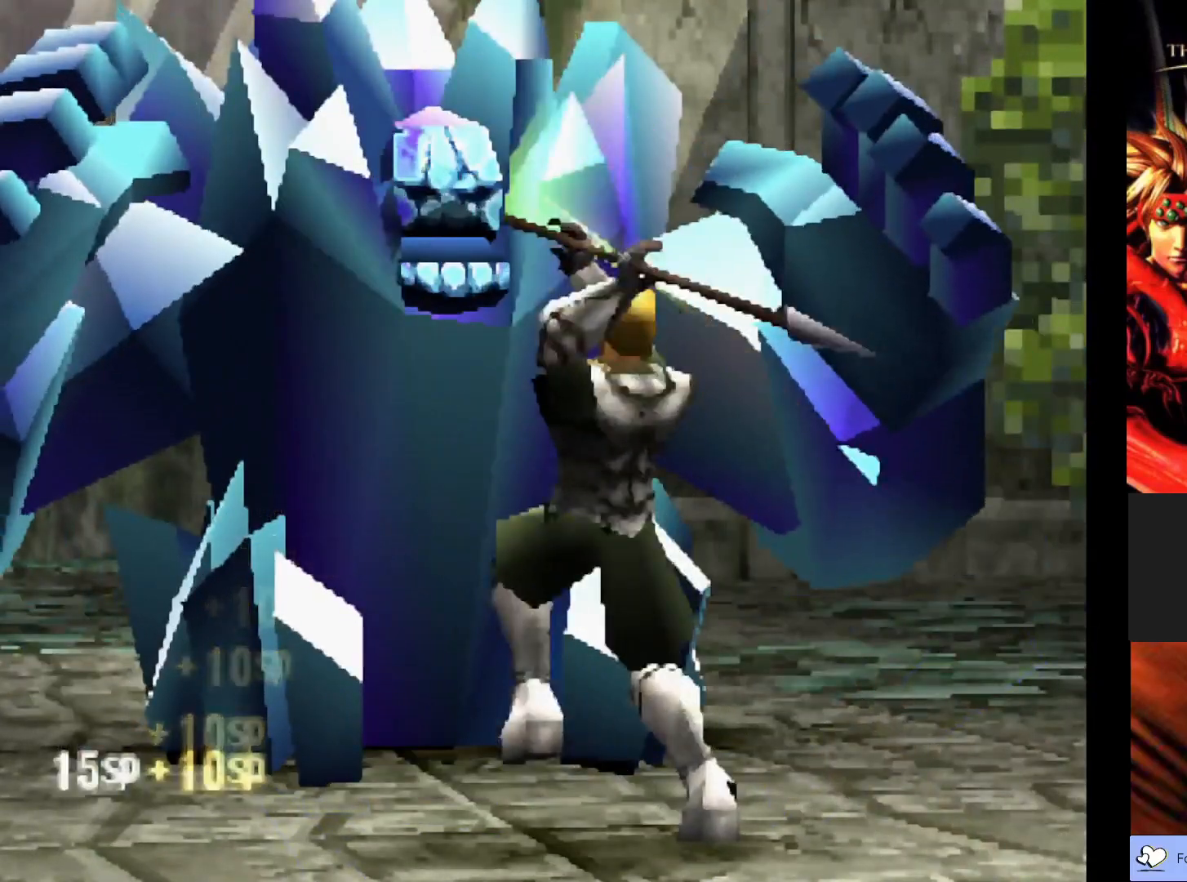
{"buttons": [], "left_stick": "center", "events": []}
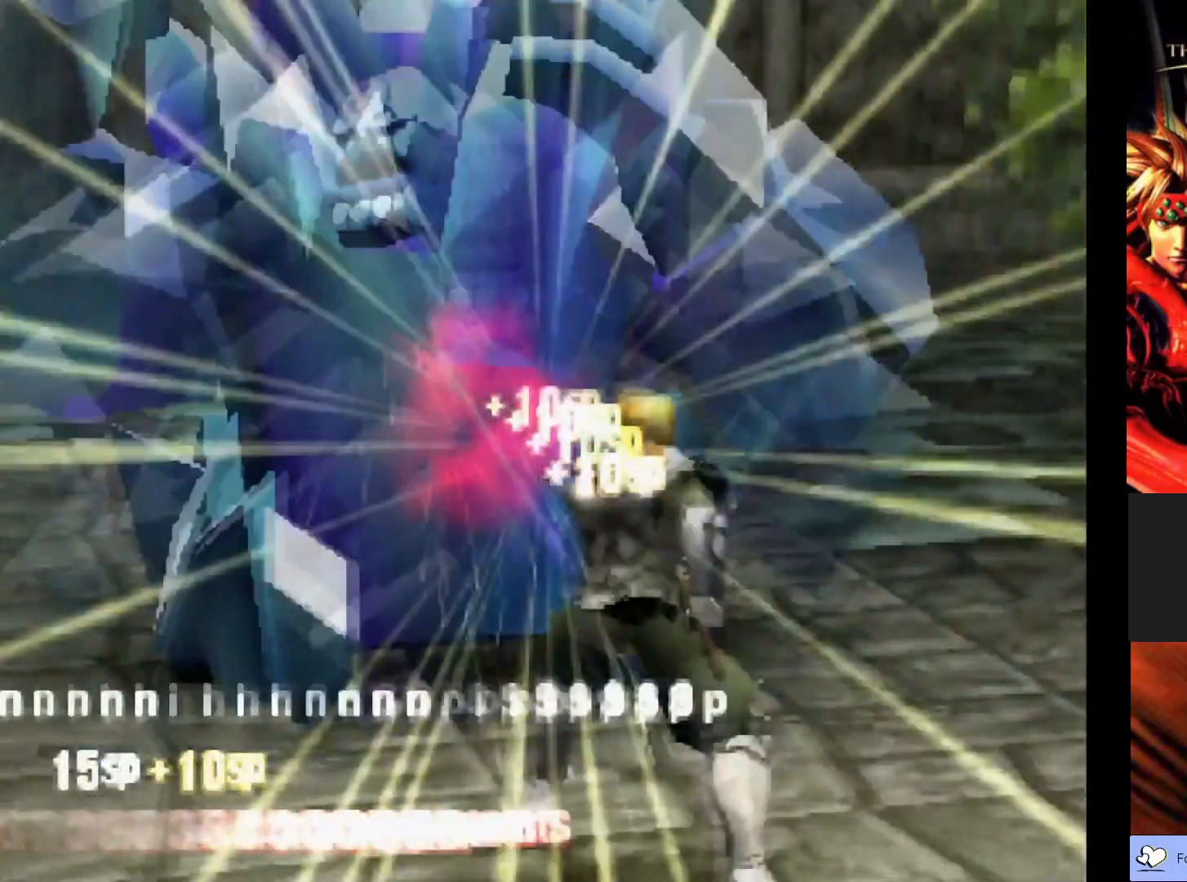
{"buttons": [], "left_stick": "center", "events": []}
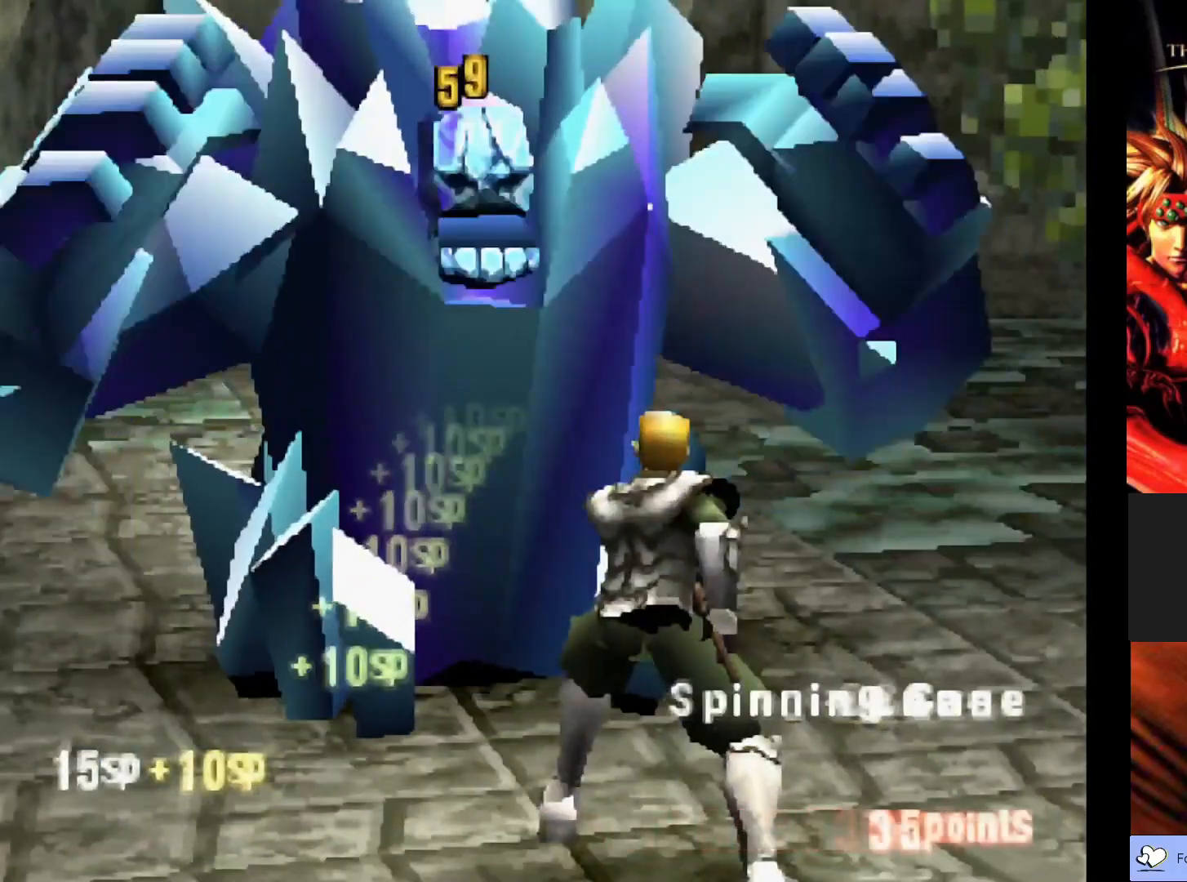
{"buttons": [], "left_stick": "center", "events": []}
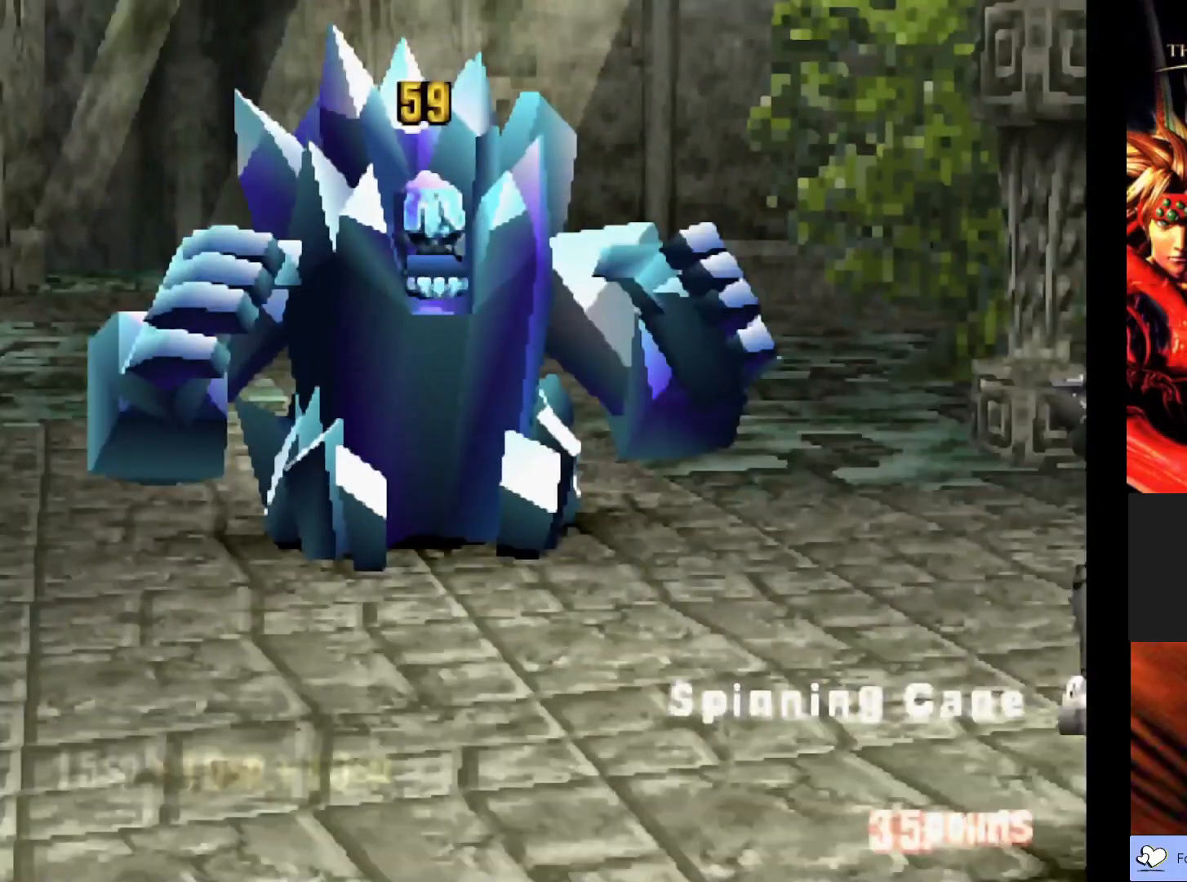
{"buttons": [], "left_stick": "center", "events": []}
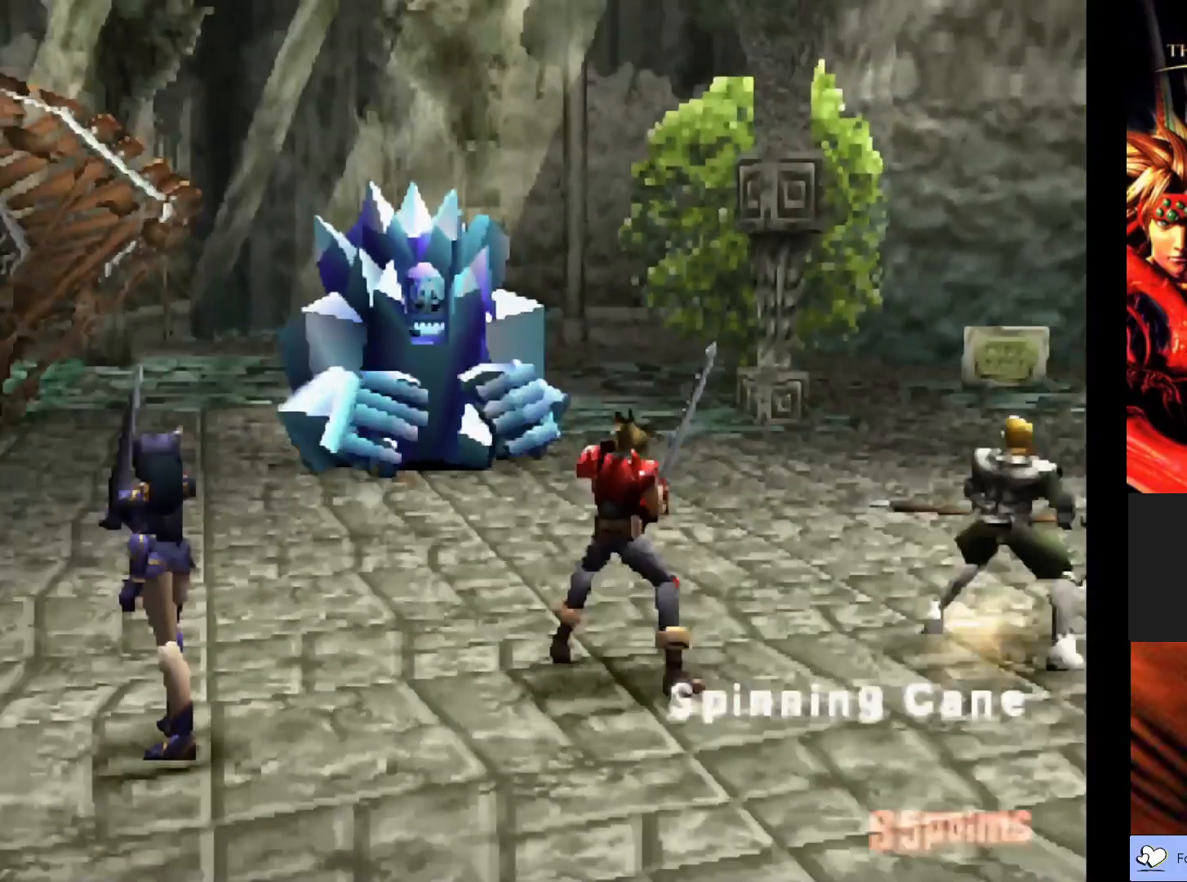
{"buttons": [], "left_stick": "center", "events": []}
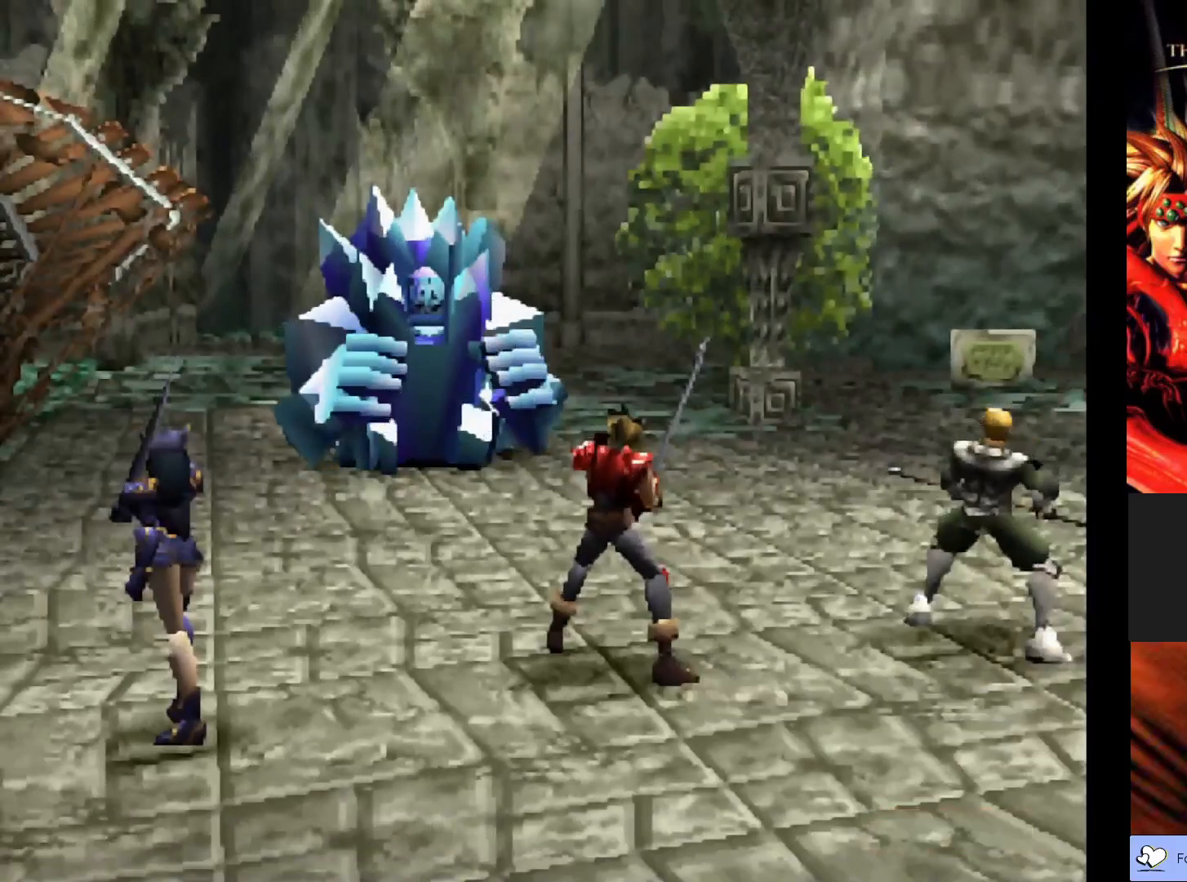
{"buttons": [], "left_stick": "center", "events": []}
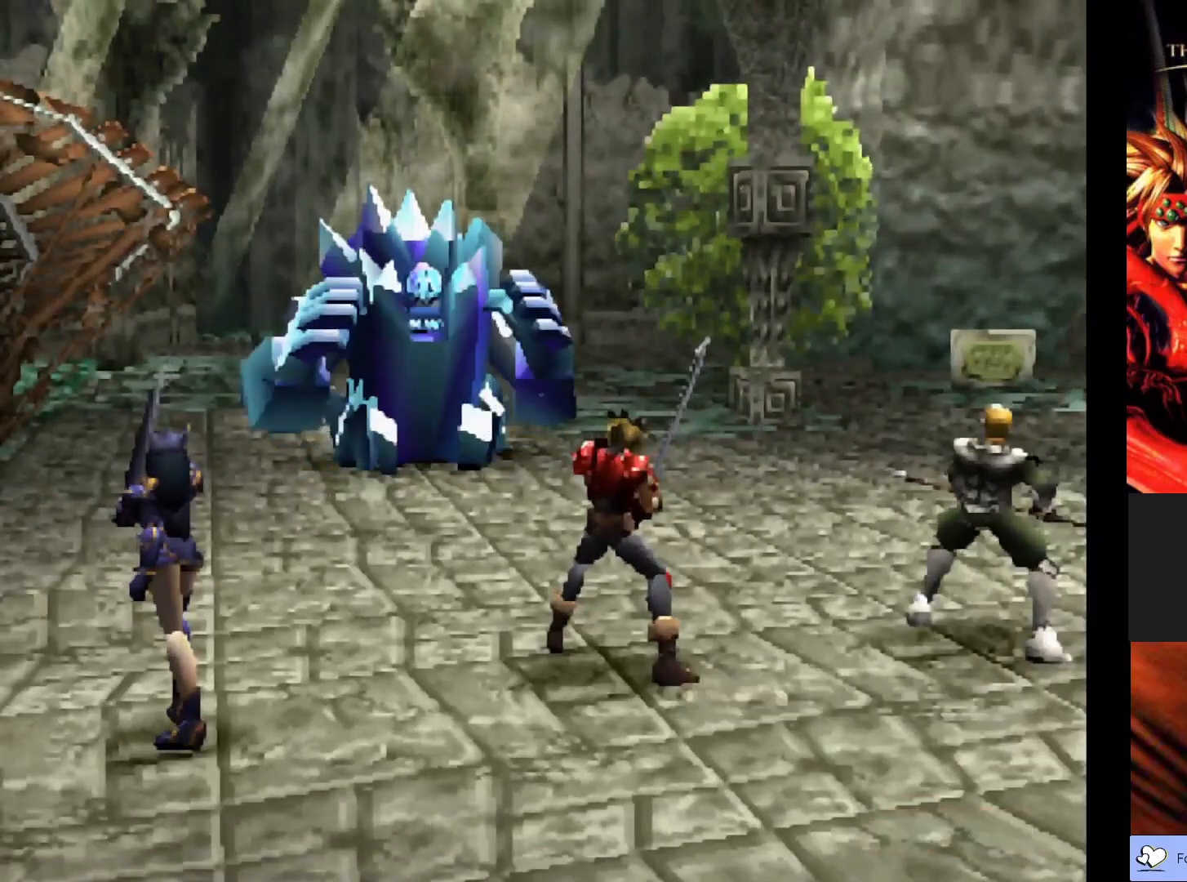
{"buttons": [], "left_stick": "center", "events": []}
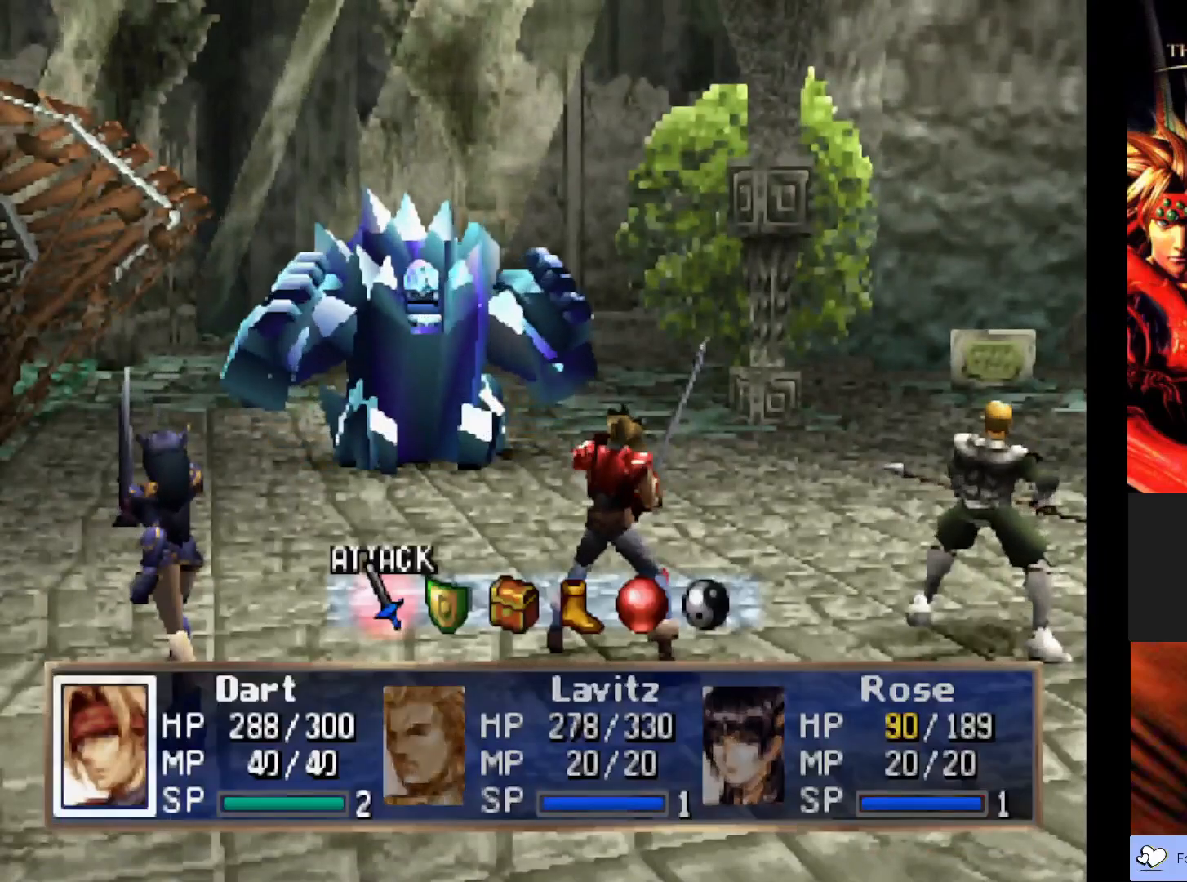
{"buttons": [], "left_stick": "center", "events": [[133, "CROSS", "down"], [317, "CROSS", "up"]]}
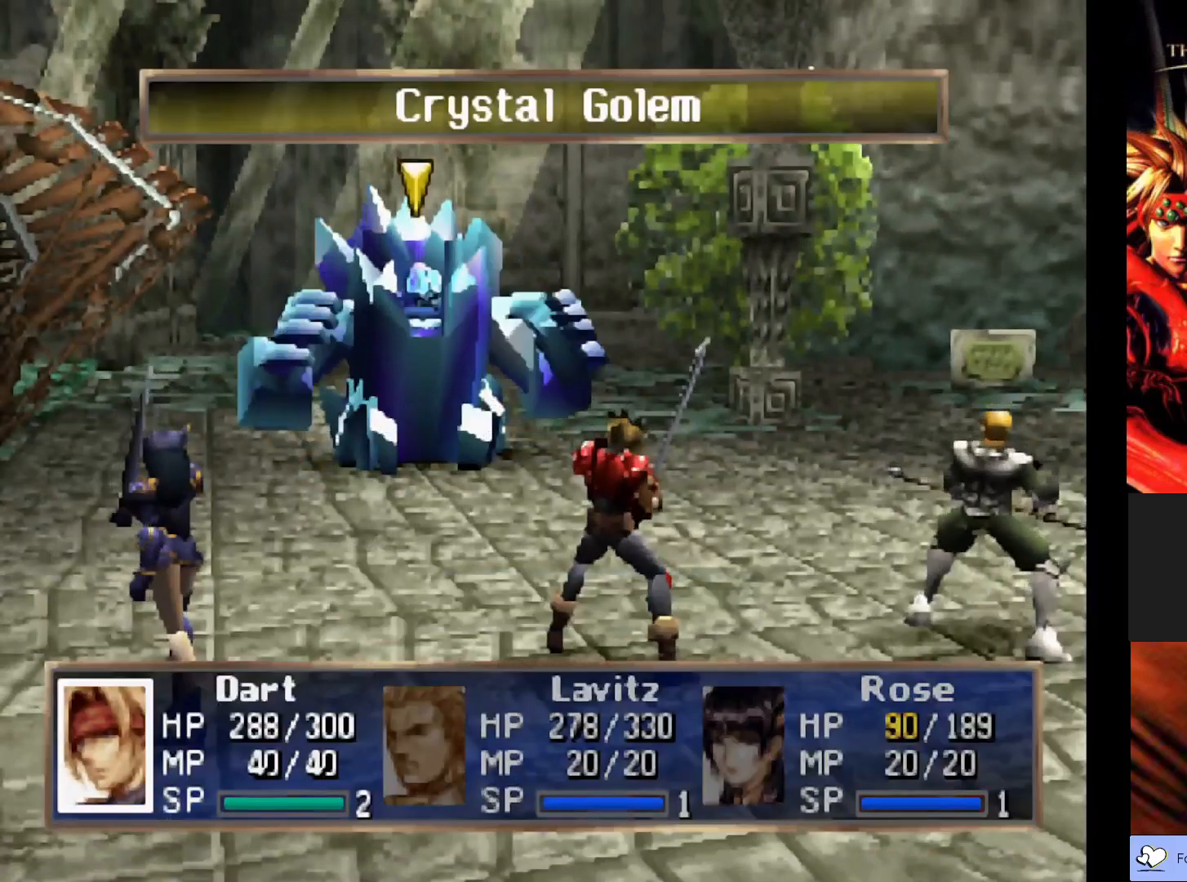
{"buttons": [], "left_stick": "center", "events": [[17, "CROSS", "down"], [183, "CROSS", "up"]]}
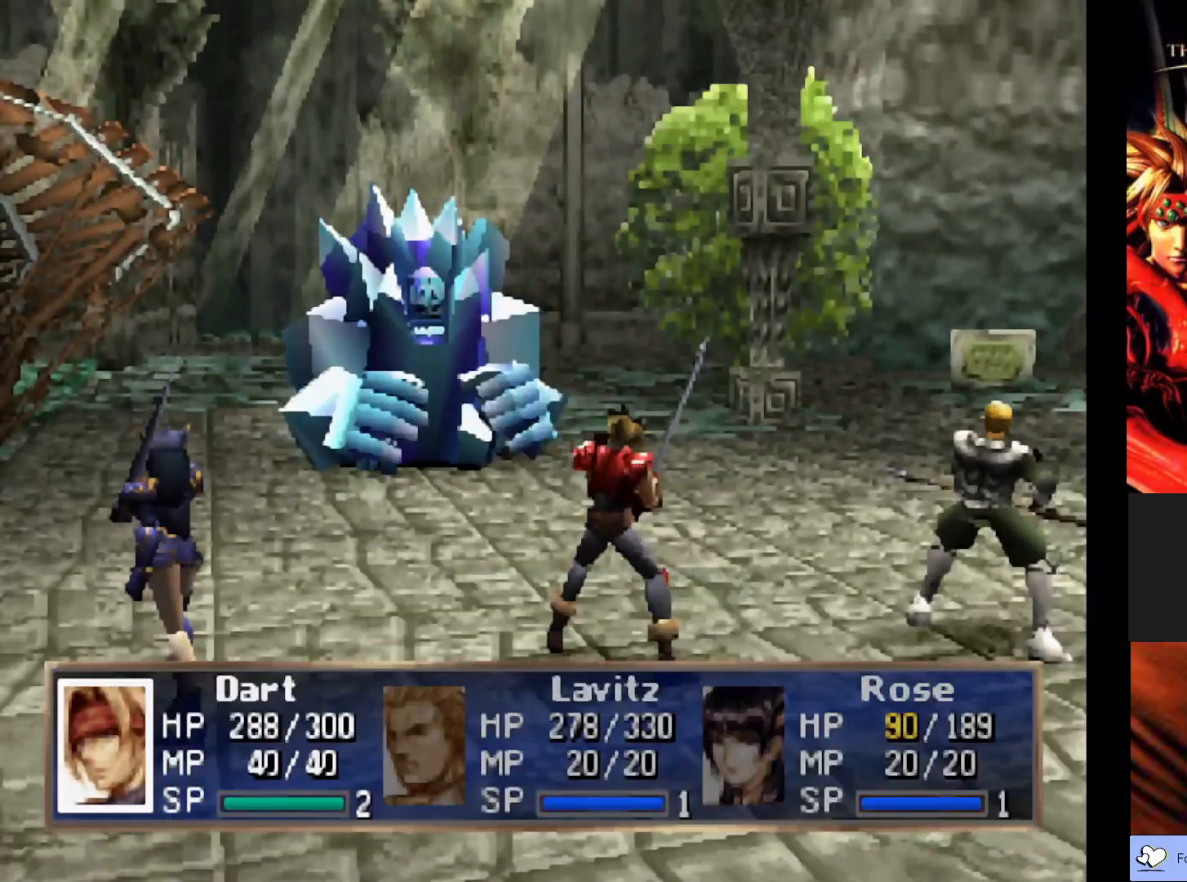
{"buttons": [], "left_stick": "center", "events": []}
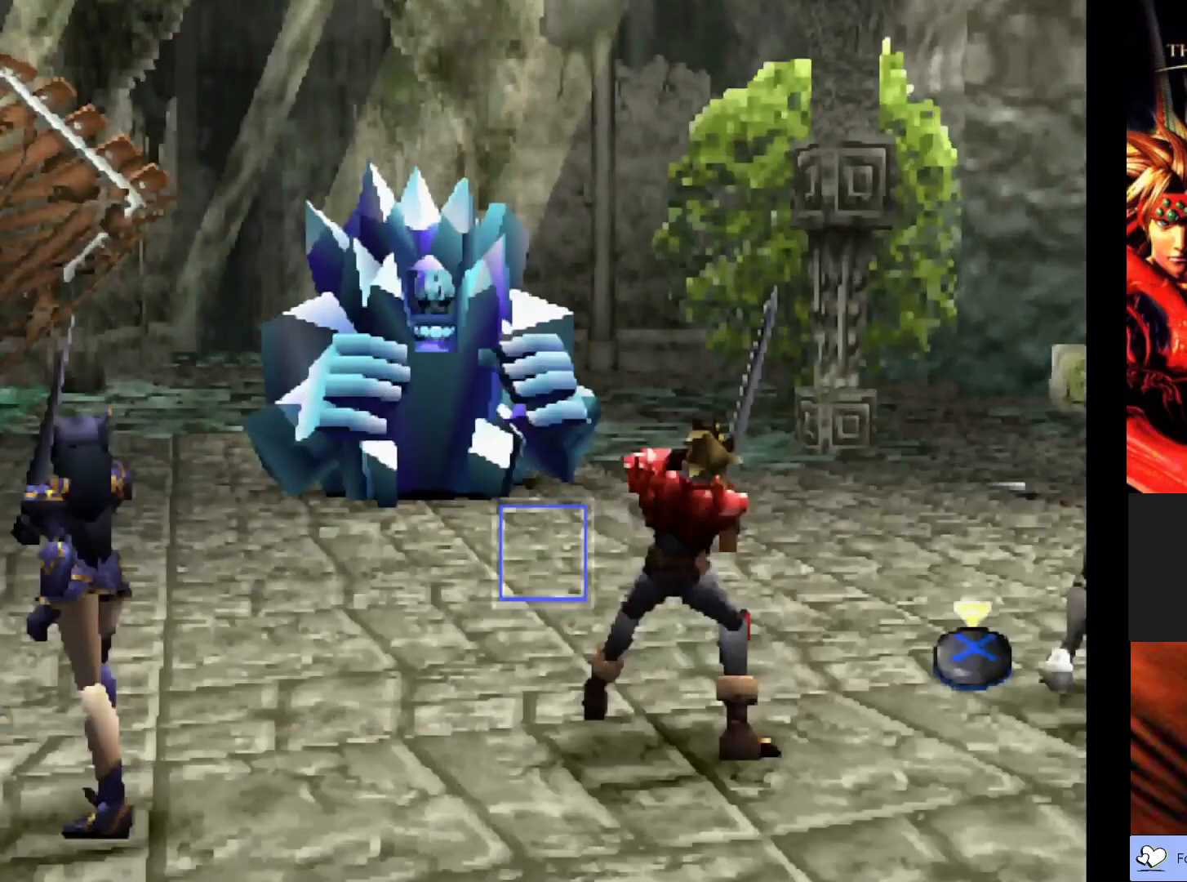
{"buttons": [], "left_stick": "center", "events": []}
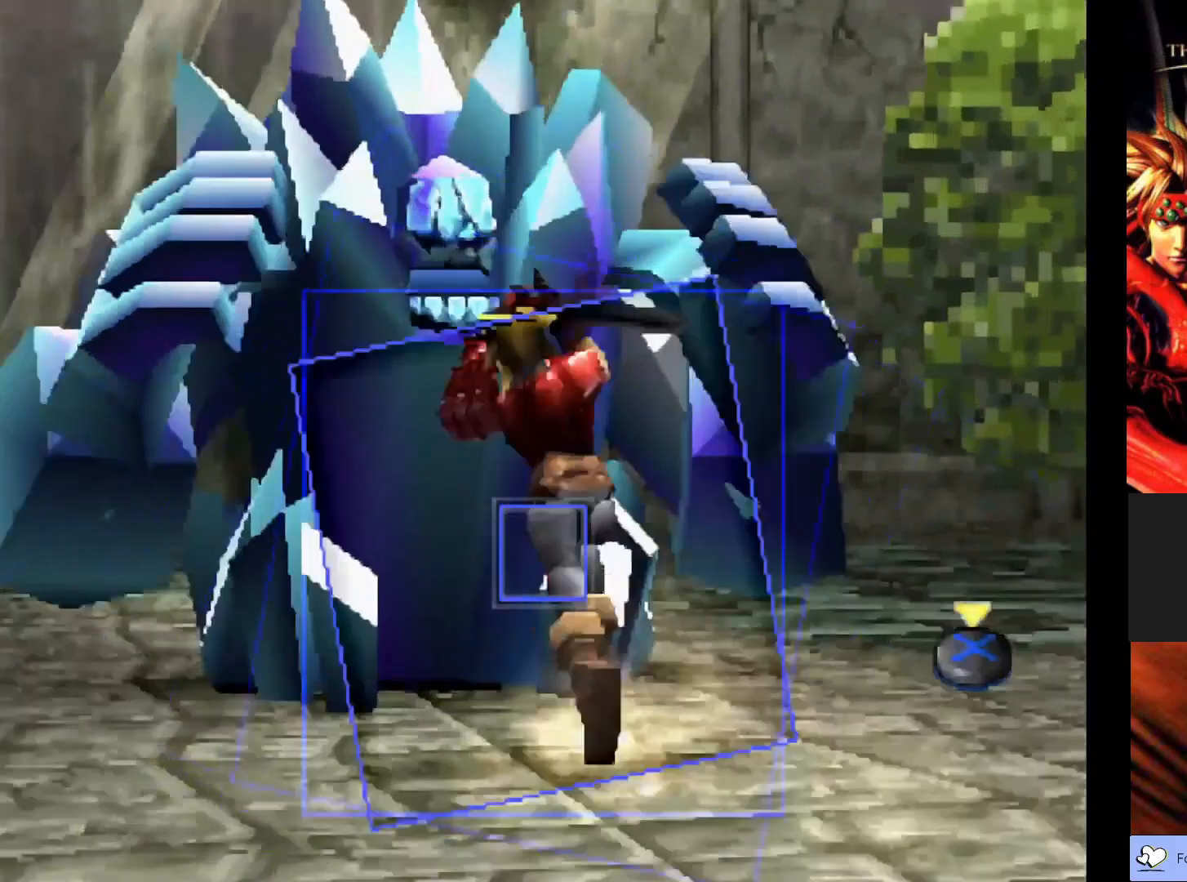
{"buttons": [], "left_stick": "center", "events": [[217, "CROSS", "down"], [383, "CROSS", "up"]]}
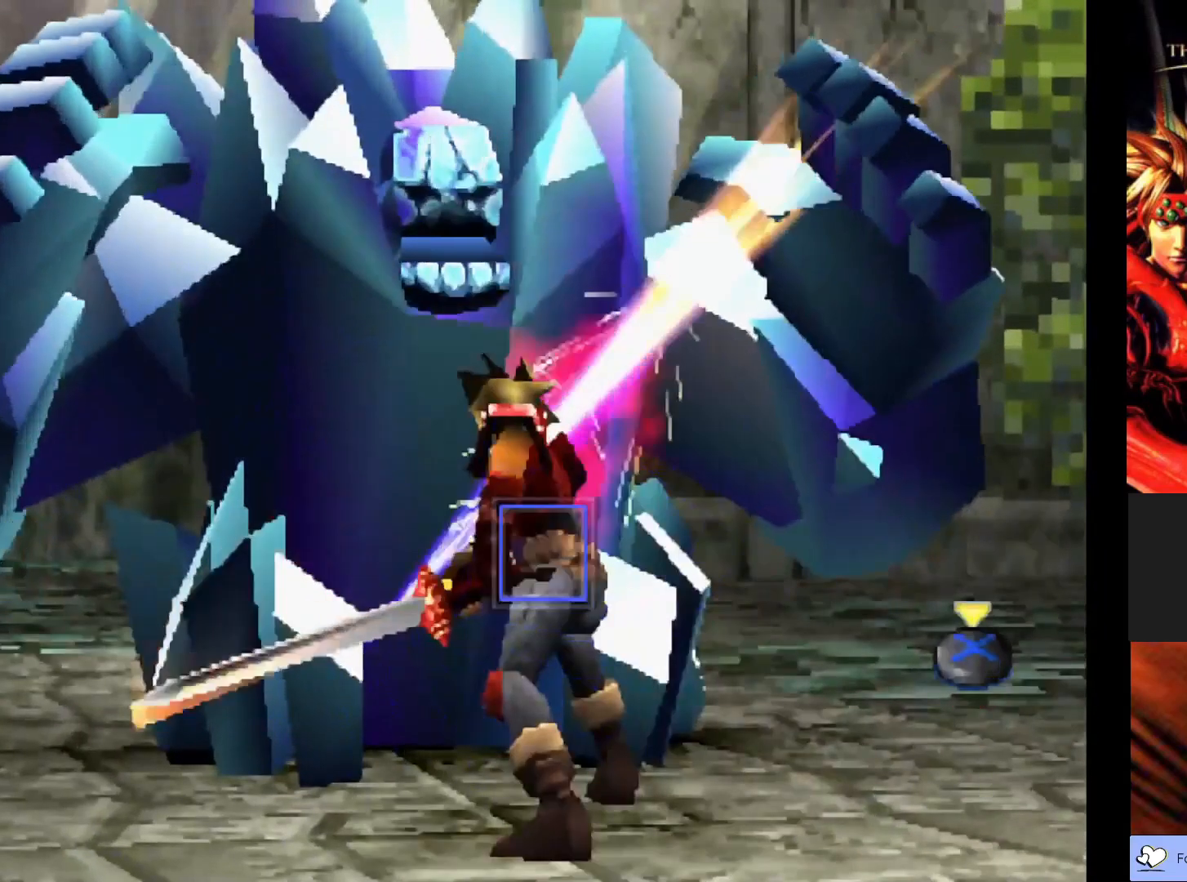
{"buttons": [], "left_stick": "center", "events": []}
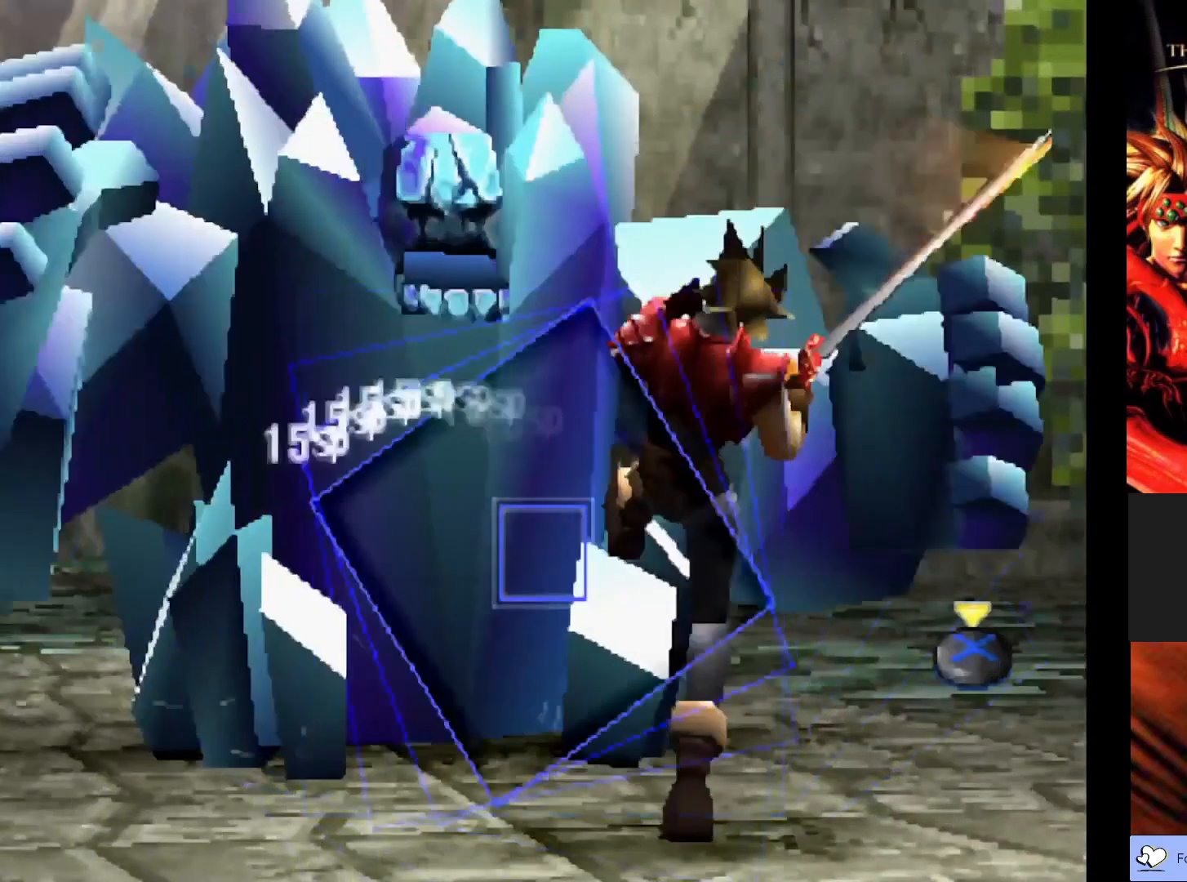
{"buttons": [], "left_stick": "center", "events": [[133, "CROSS", "down"], [333, "CROSS", "up"]]}